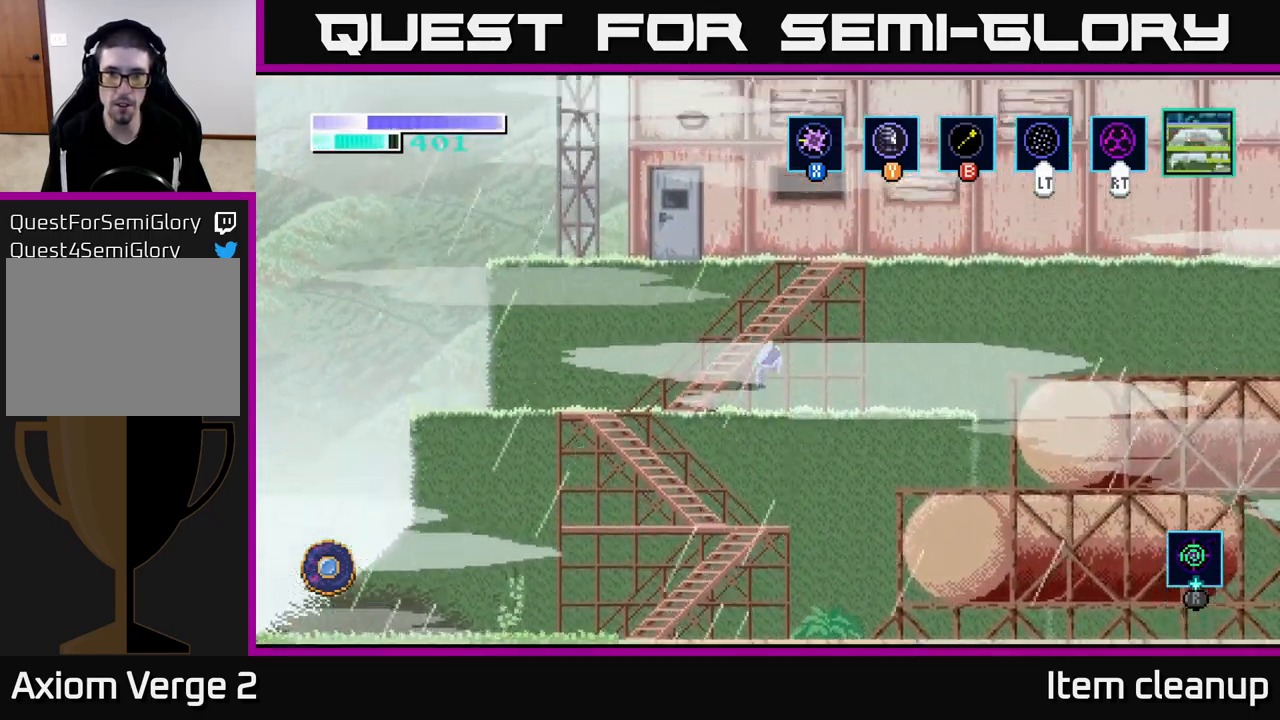
Gameplay with a controller (Xbox layout); each line is a JSON object with the inputs held at the frame after it. "events" lists button and stick changes between this image and that frame as [ms after this image, input, new state], when the widget could be followed in between.
{"buttons": [], "left_stick": "right", "right_stick": "center", "events": [[284, "A", "up"], [300, "left_stick", "right"]]}
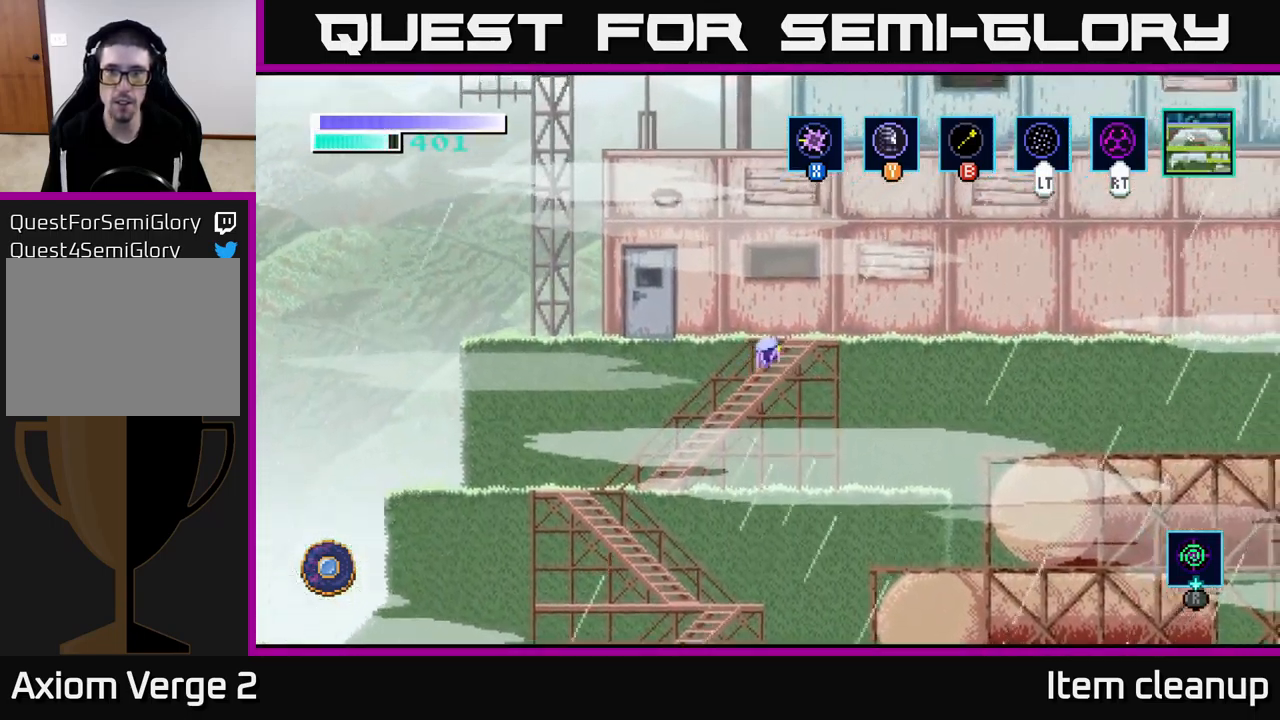
{"buttons": [], "left_stick": "left", "right_stick": "center", "events": [[34, "A", "down"], [67, "left_stick", "left"], [317, "A", "up"]]}
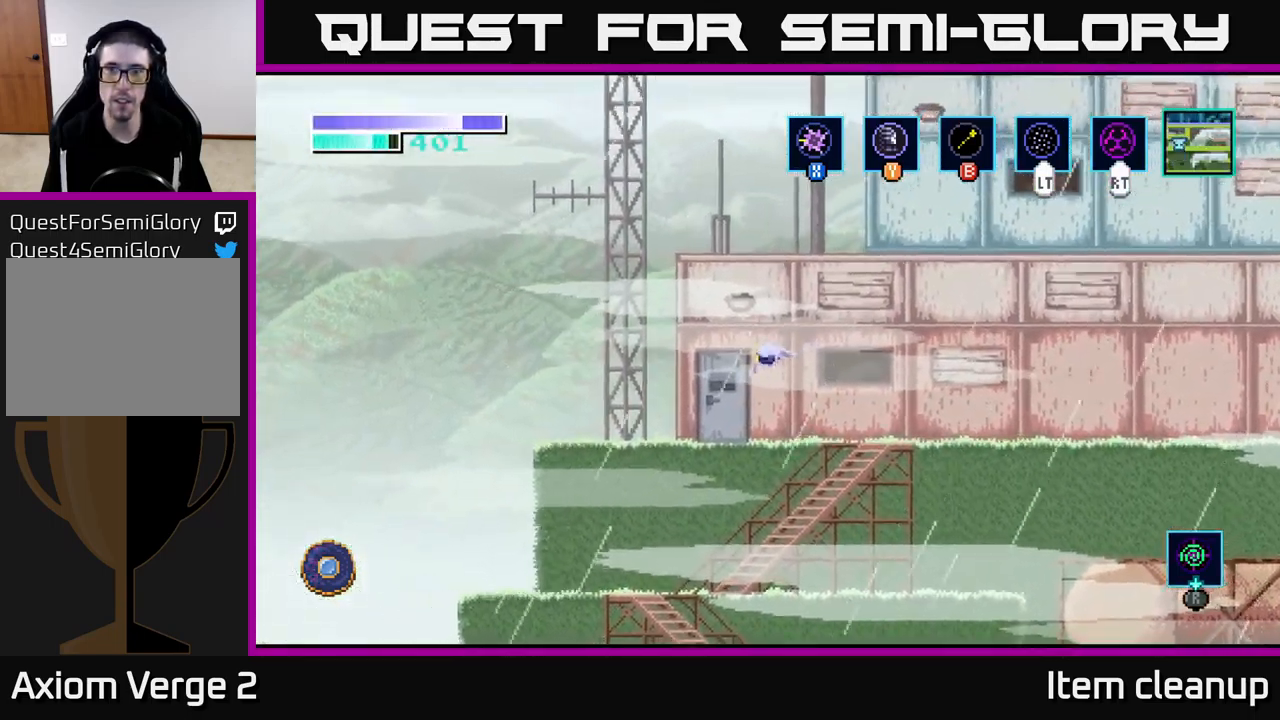
{"buttons": [], "left_stick": "center", "right_stick": "center", "events": [[67, "left_stick", "center"], [300, "left_stick", "up"], [450, "left_stick", "center"]]}
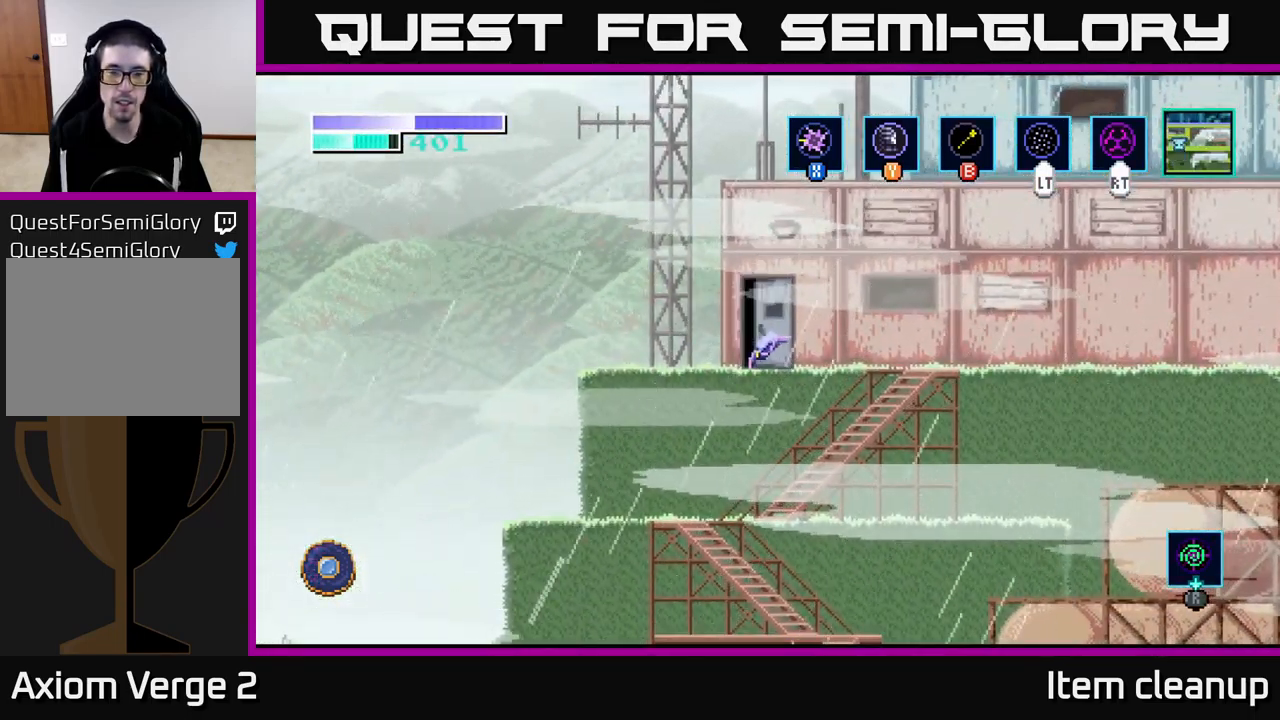
{"buttons": [], "left_stick": "center", "right_stick": "center", "events": []}
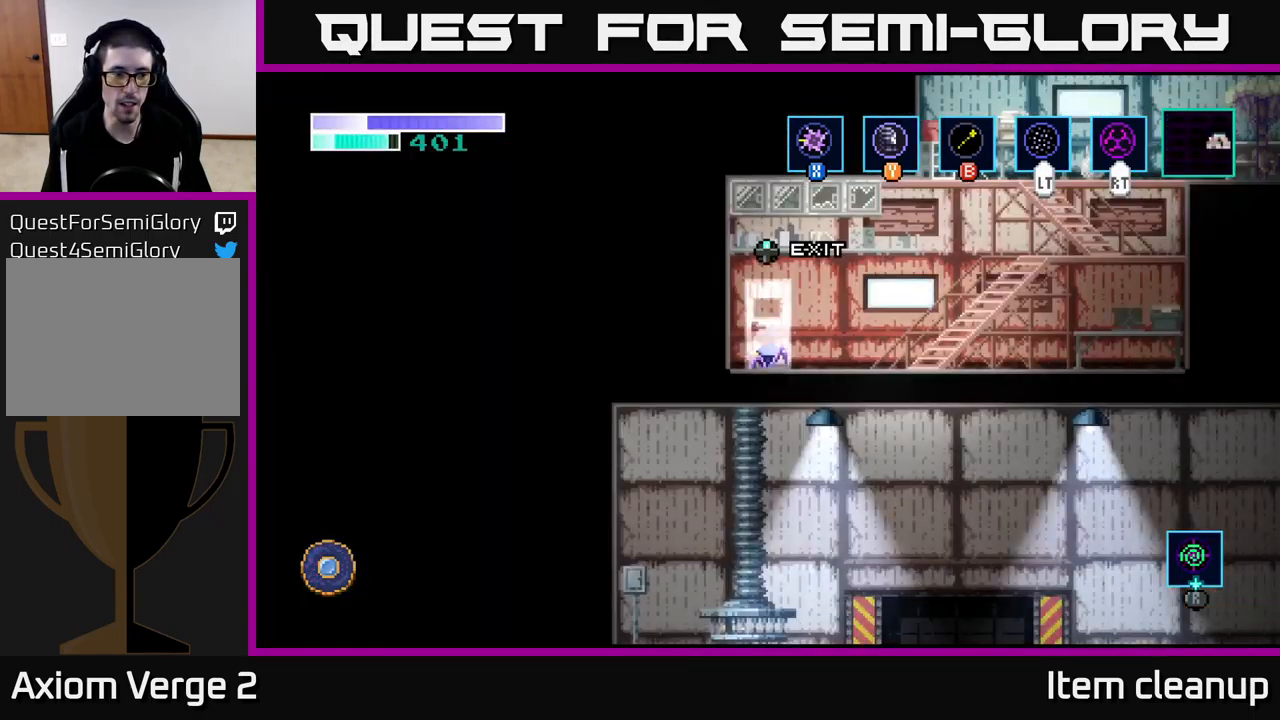
{"buttons": [], "left_stick": "right", "right_stick": "center", "events": [[434, "left_stick", "right"]]}
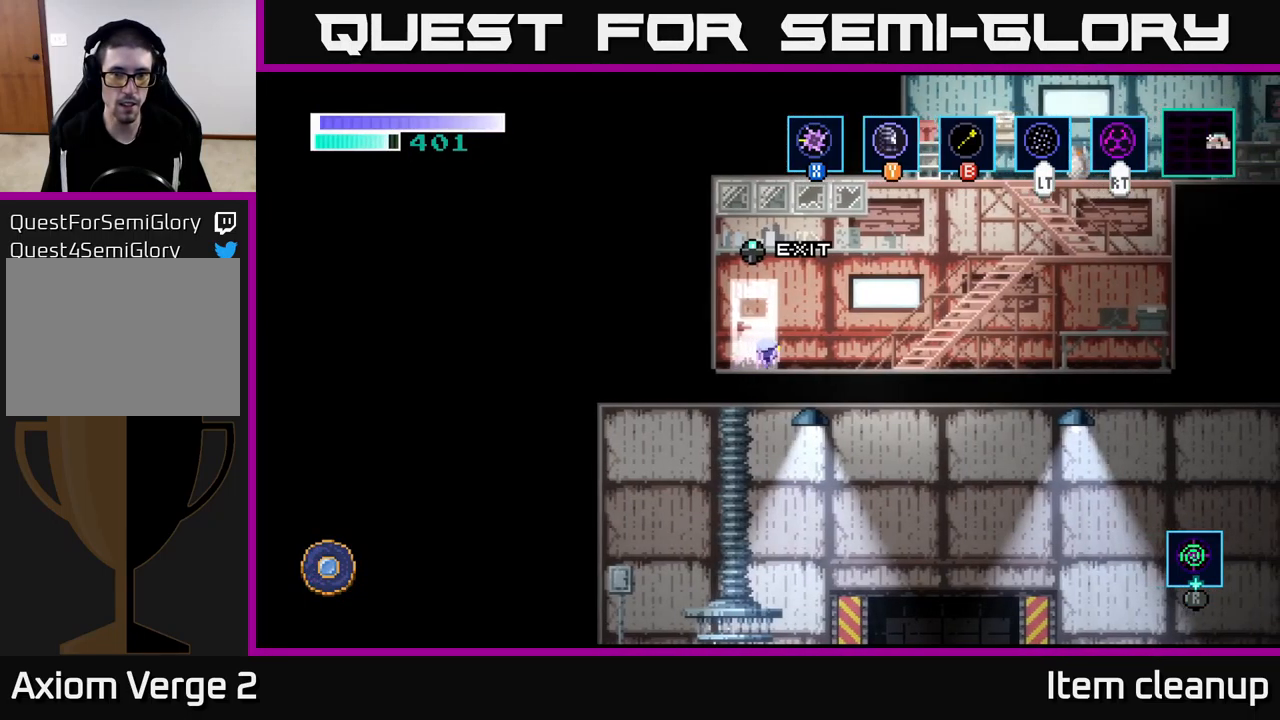
{"buttons": ["A"], "left_stick": "right", "right_stick": "center", "events": [[250, "A", "down"]]}
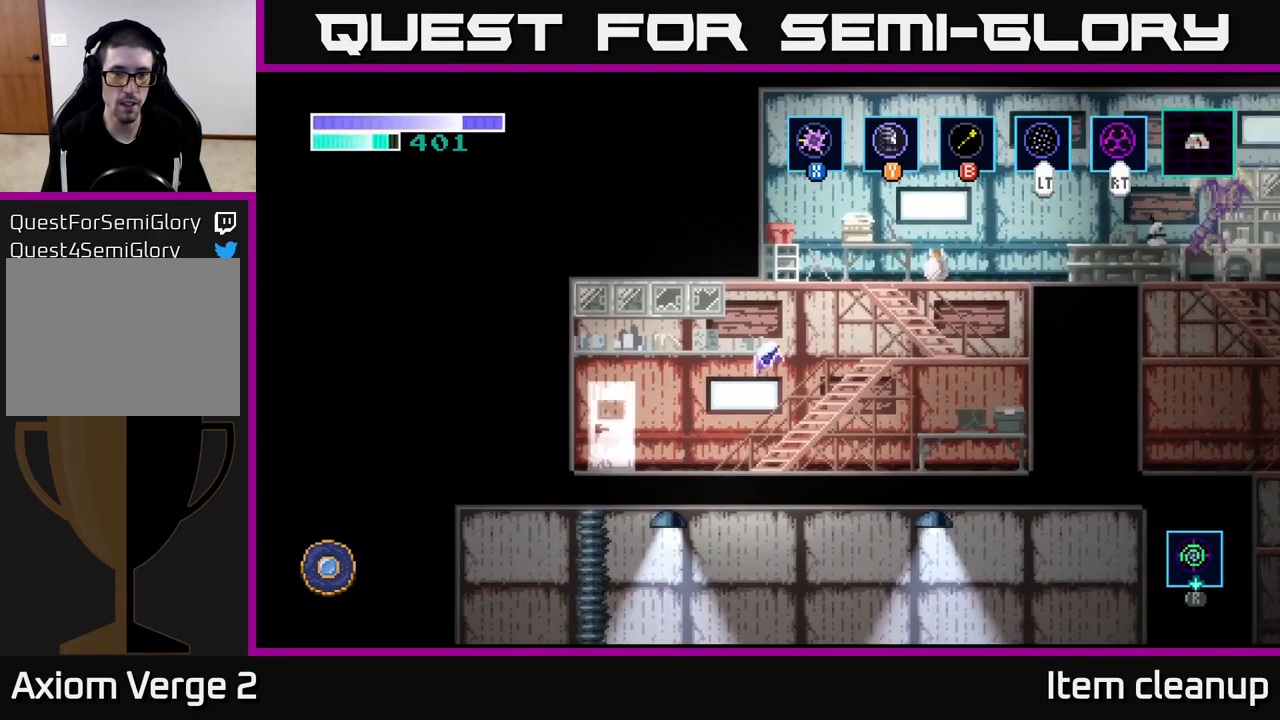
{"buttons": [], "left_stick": "right", "right_stick": "center", "events": [[266, "A", "up"]]}
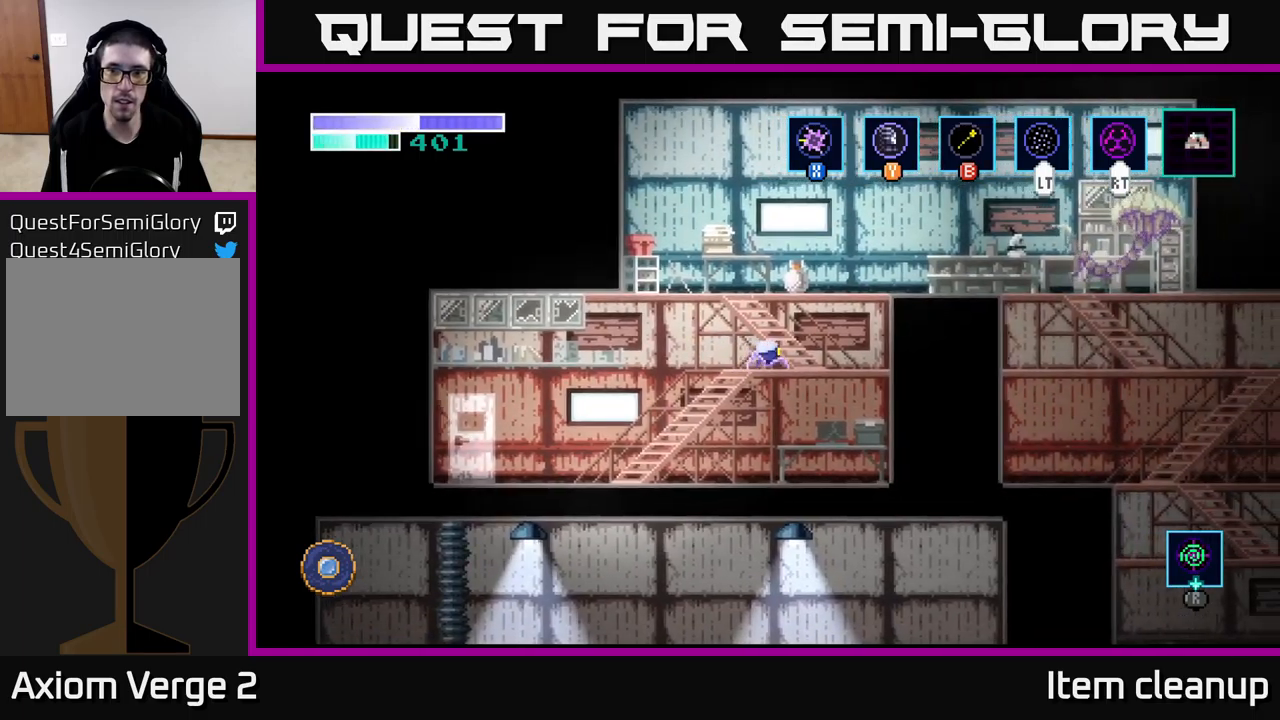
{"buttons": [], "left_stick": "center", "right_stick": "center", "events": [[17, "left_stick", "center"]]}
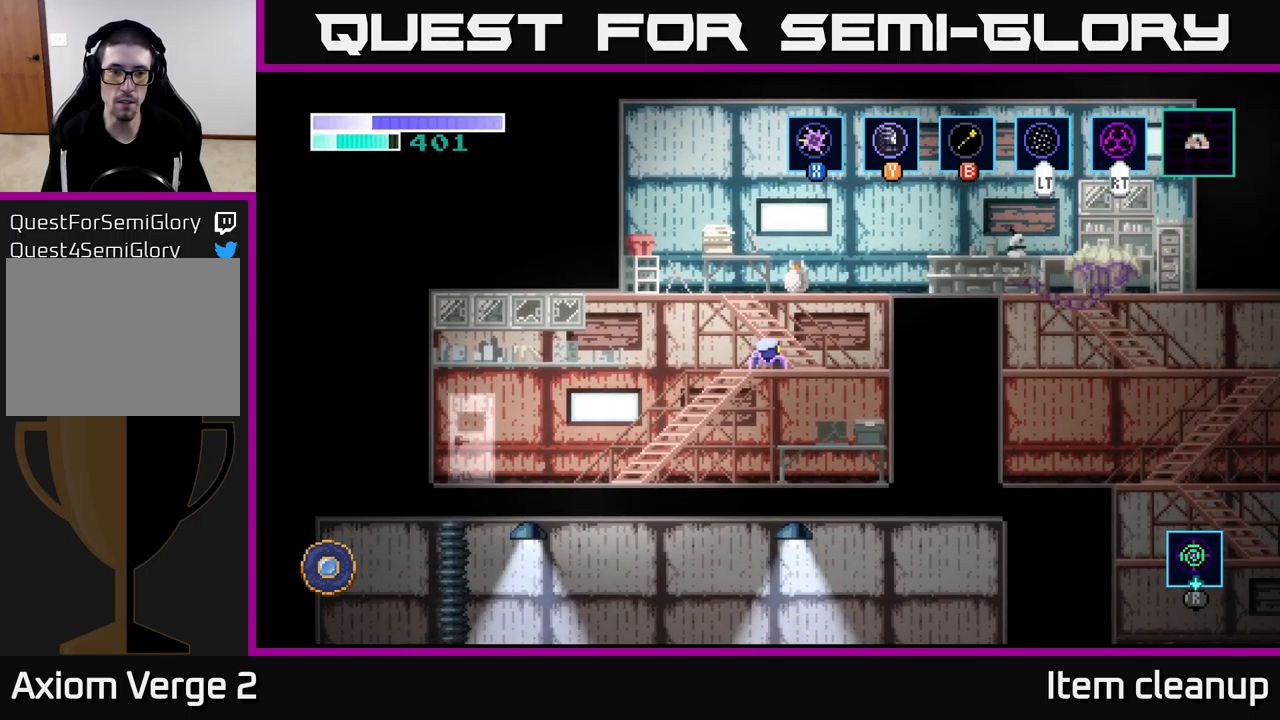
{"buttons": [], "left_stick": "down", "right_stick": "center", "events": [[150, "left_stick", "down-left"], [267, "A", "down"], [267, "left_stick", "down"], [400, "A", "up"]]}
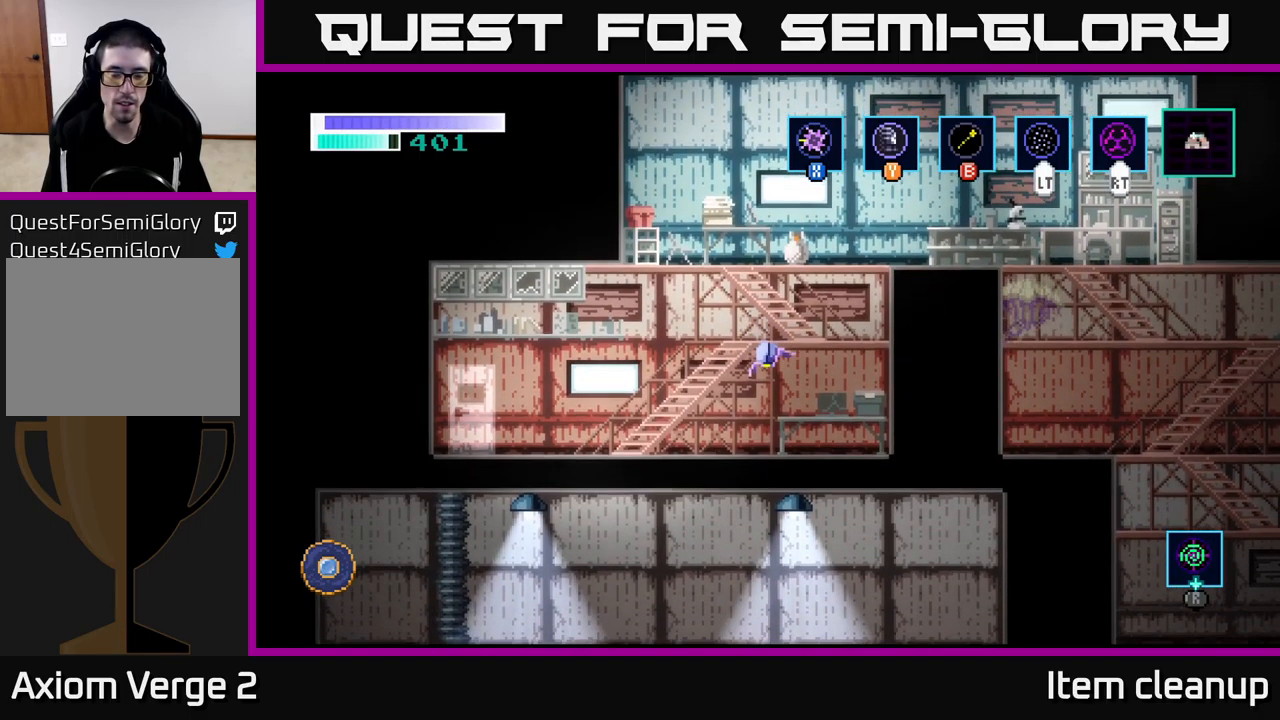
{"buttons": [], "left_stick": "right", "right_stick": "center", "events": [[67, "left_stick", "center"], [134, "left_stick", "right"]]}
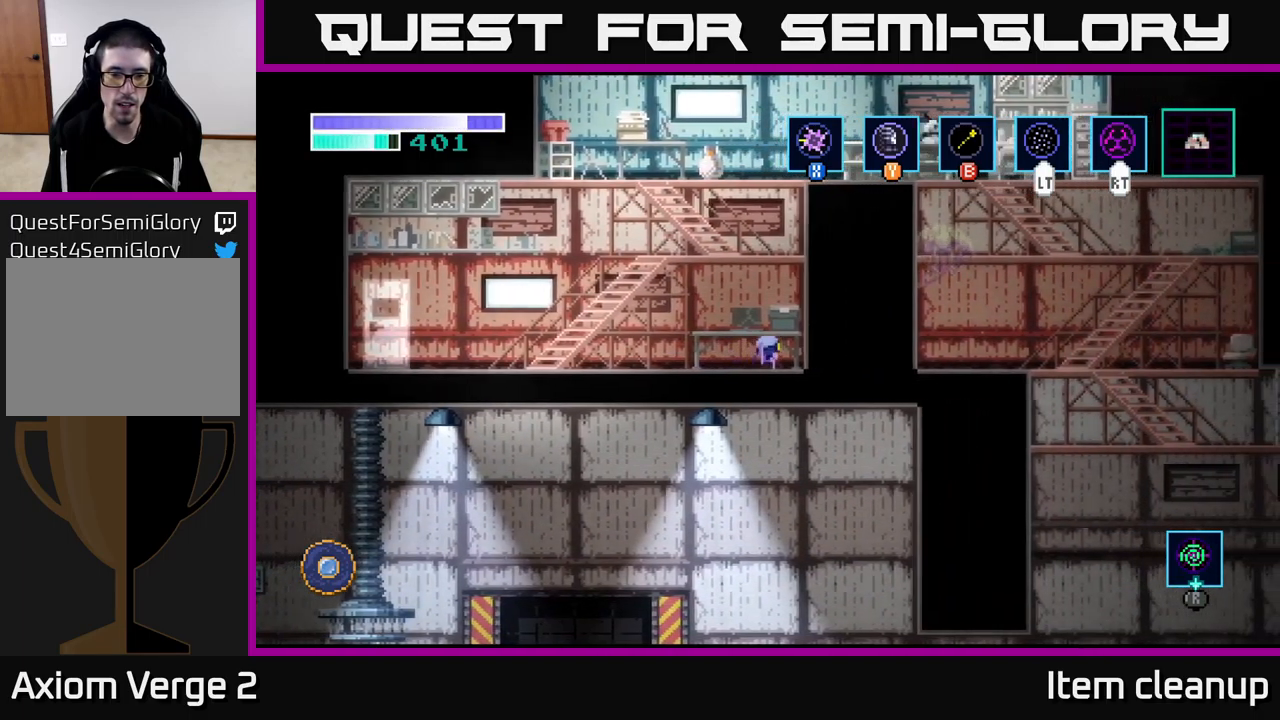
{"buttons": [], "left_stick": "right", "right_stick": "center", "events": [[67, "left_stick", "center"], [267, "left_stick", "right"]]}
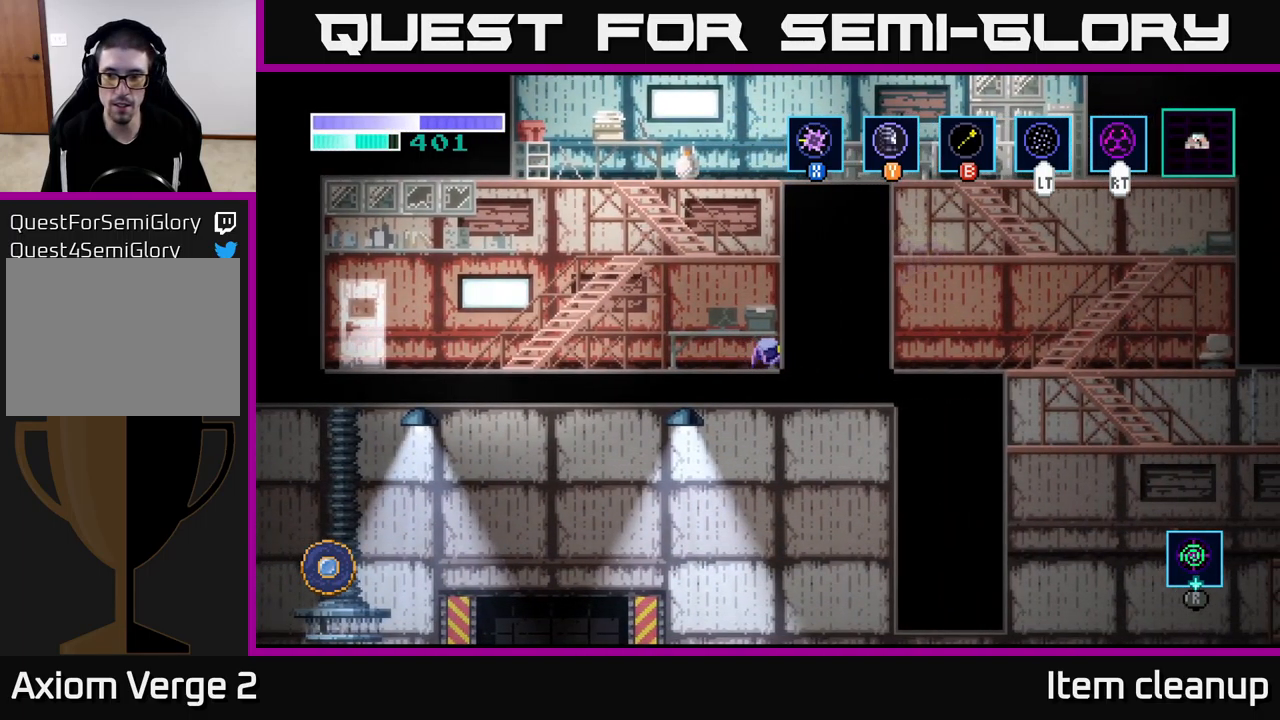
{"buttons": ["A"], "left_stick": "left", "right_stick": "center", "events": [[34, "left_stick", "center"], [267, "A", "down"], [434, "left_stick", "left"]]}
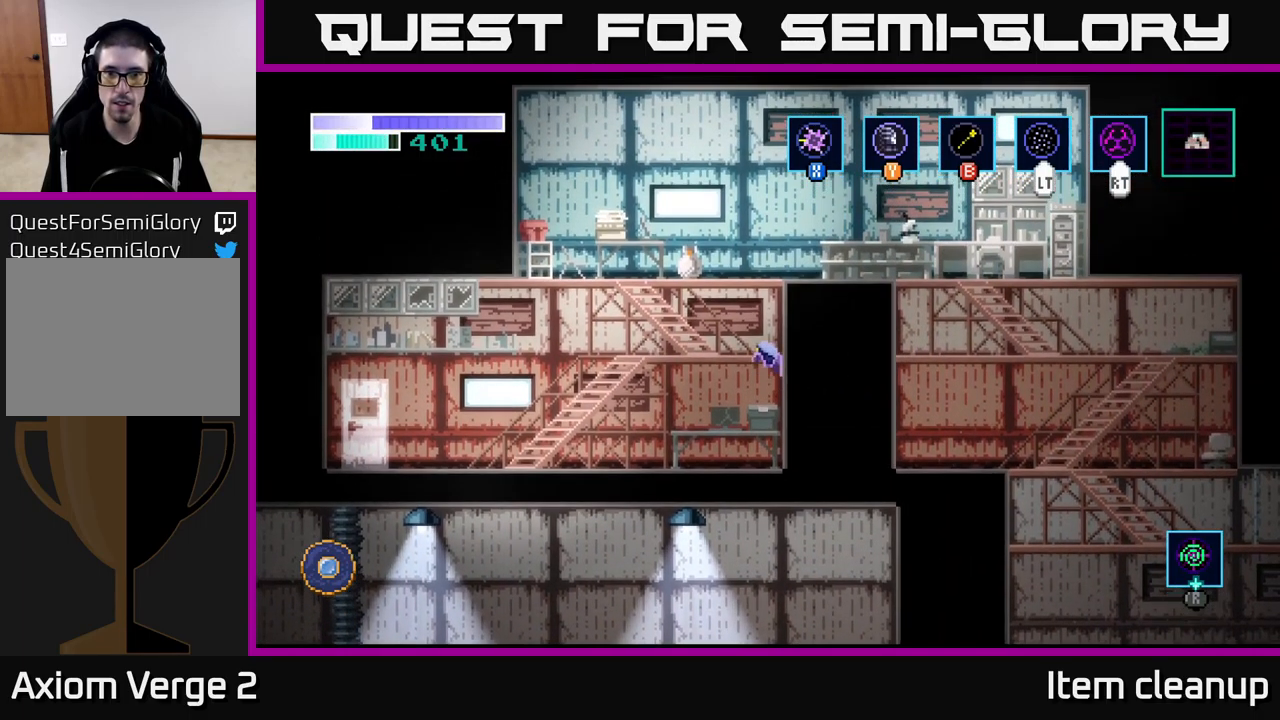
{"buttons": [], "left_stick": "center", "right_stick": "center", "events": [[34, "A", "up"], [200, "left_stick", "center"]]}
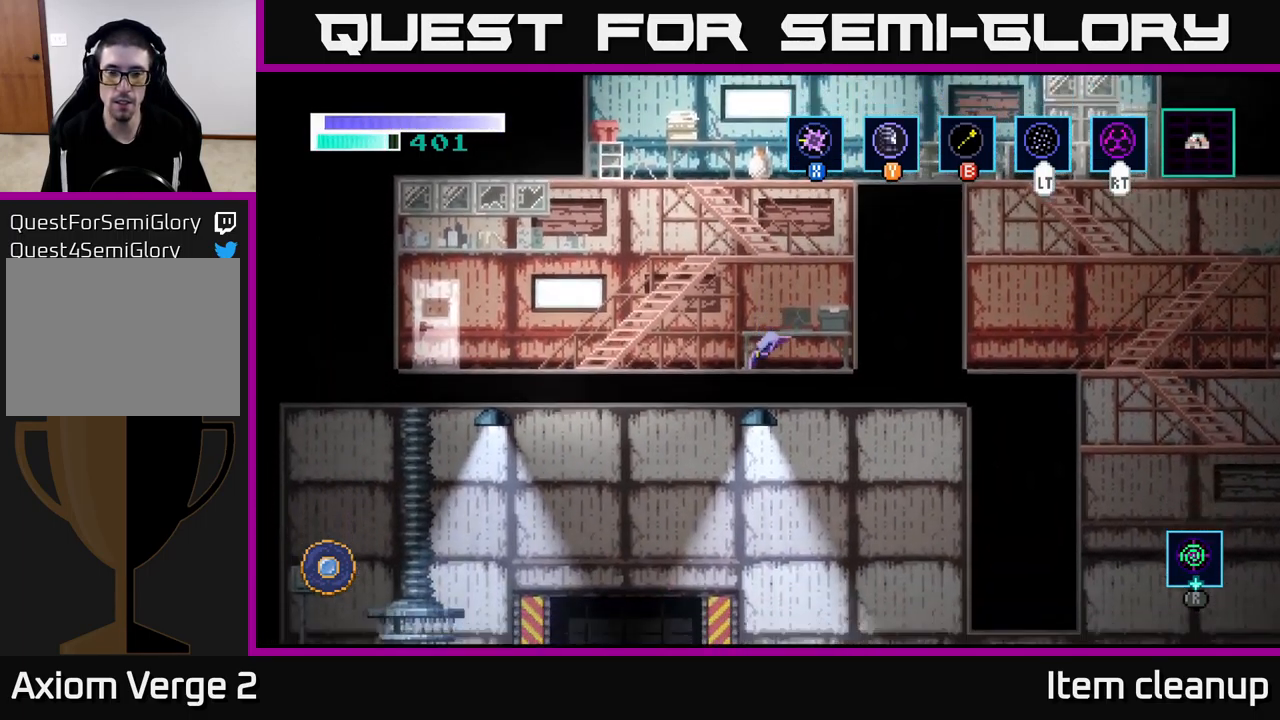
{"buttons": ["A"], "left_stick": "left", "right_stick": "center", "events": [[50, "A", "down"], [267, "left_stick", "left"]]}
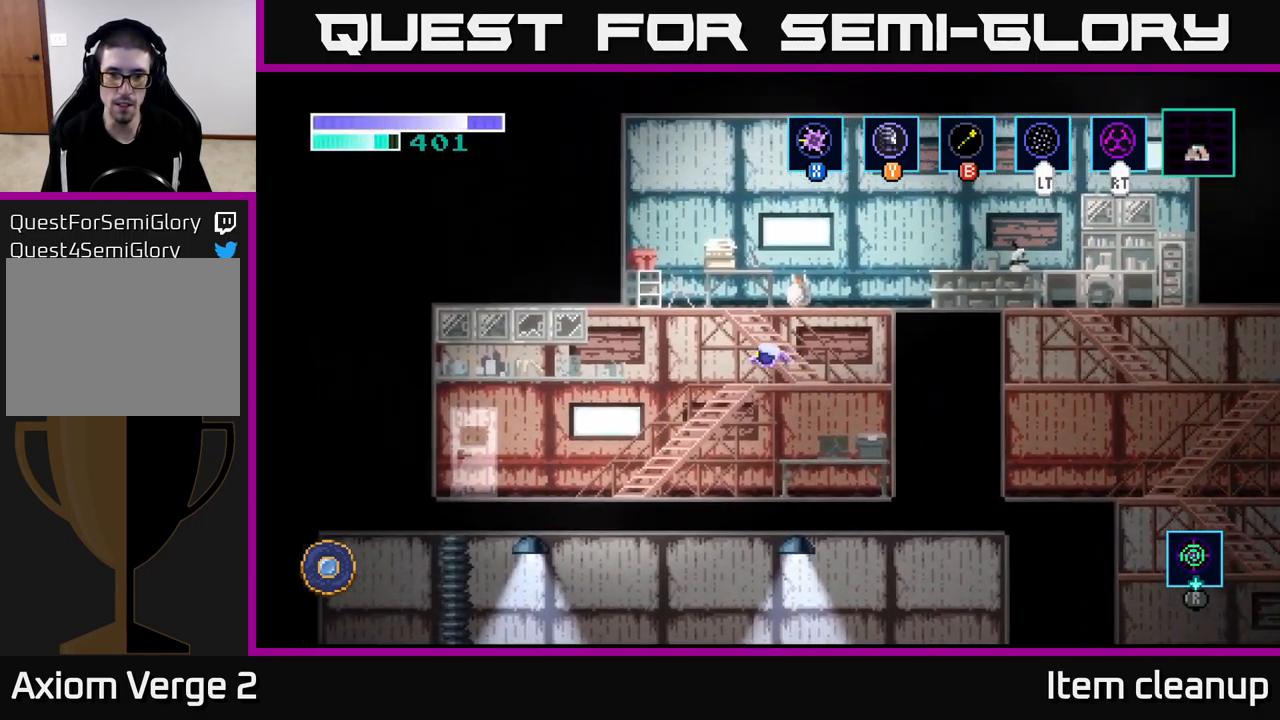
{"buttons": ["A"], "left_stick": "right", "right_stick": "center", "events": [[67, "A", "up"], [67, "left_stick", "center"], [117, "left_stick", "right"], [267, "A", "down"]]}
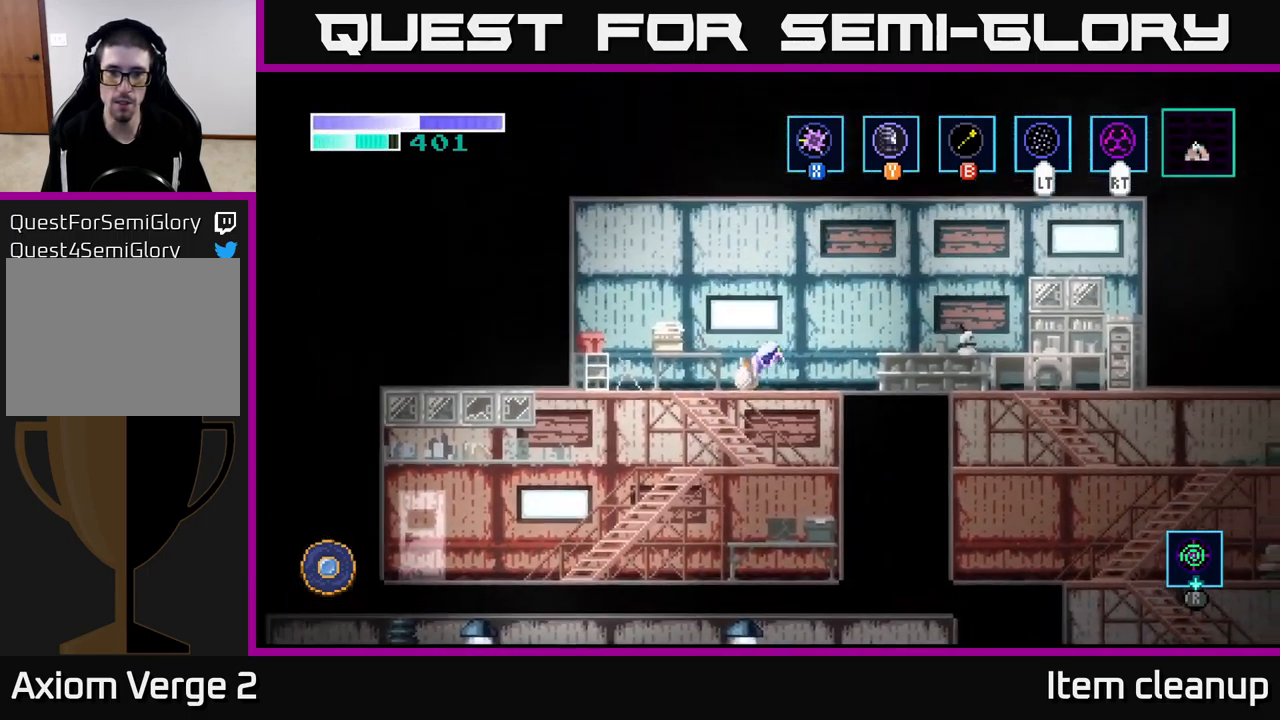
{"buttons": [], "left_stick": "right", "right_stick": "center", "events": [[117, "A", "up"]]}
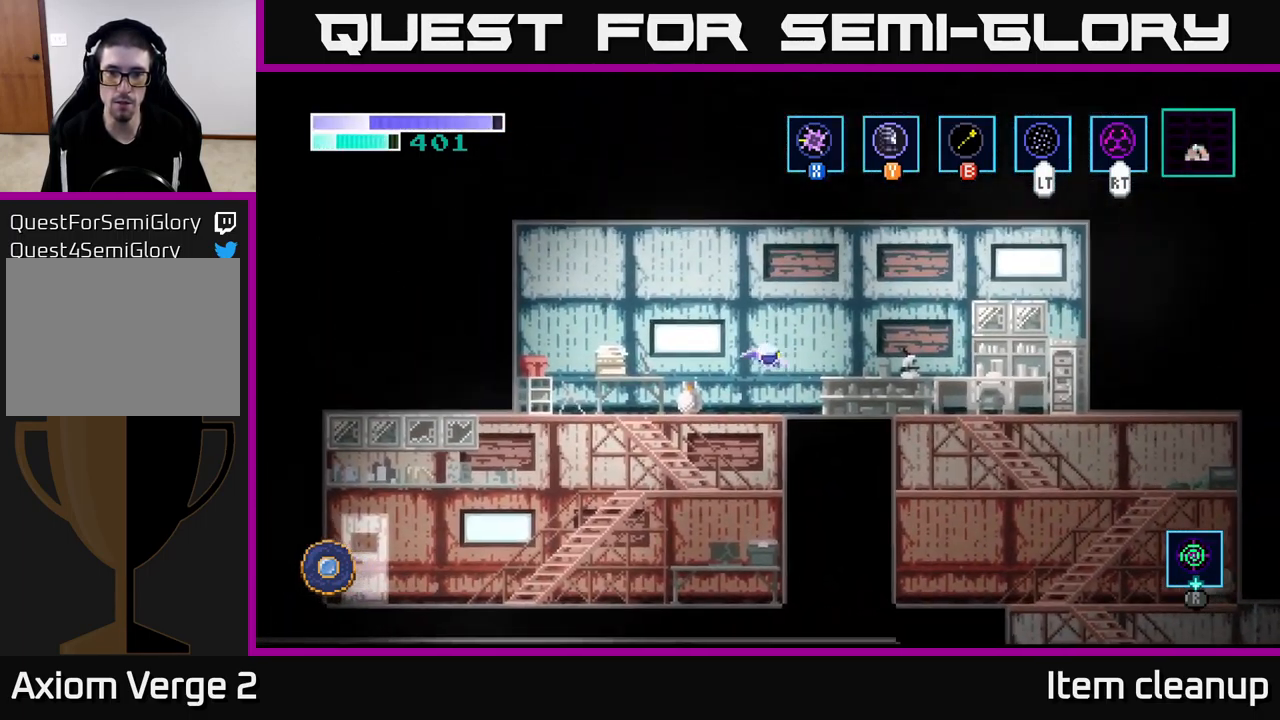
{"buttons": [], "left_stick": "right", "right_stick": "center", "events": [[234, "X", "down"], [367, "X", "up"]]}
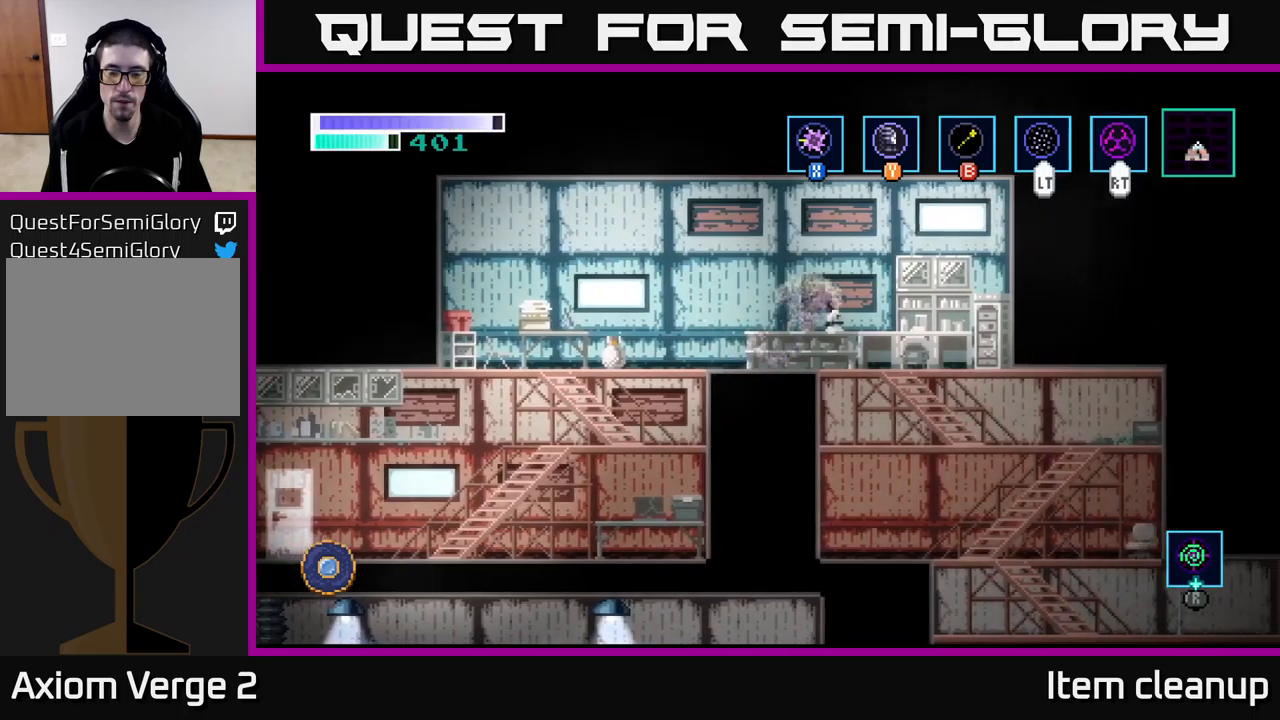
{"buttons": [], "left_stick": "down-right", "right_stick": "center", "events": [[350, "A", "down"], [350, "left_stick", "down"], [450, "A", "up"], [467, "left_stick", "down-right"]]}
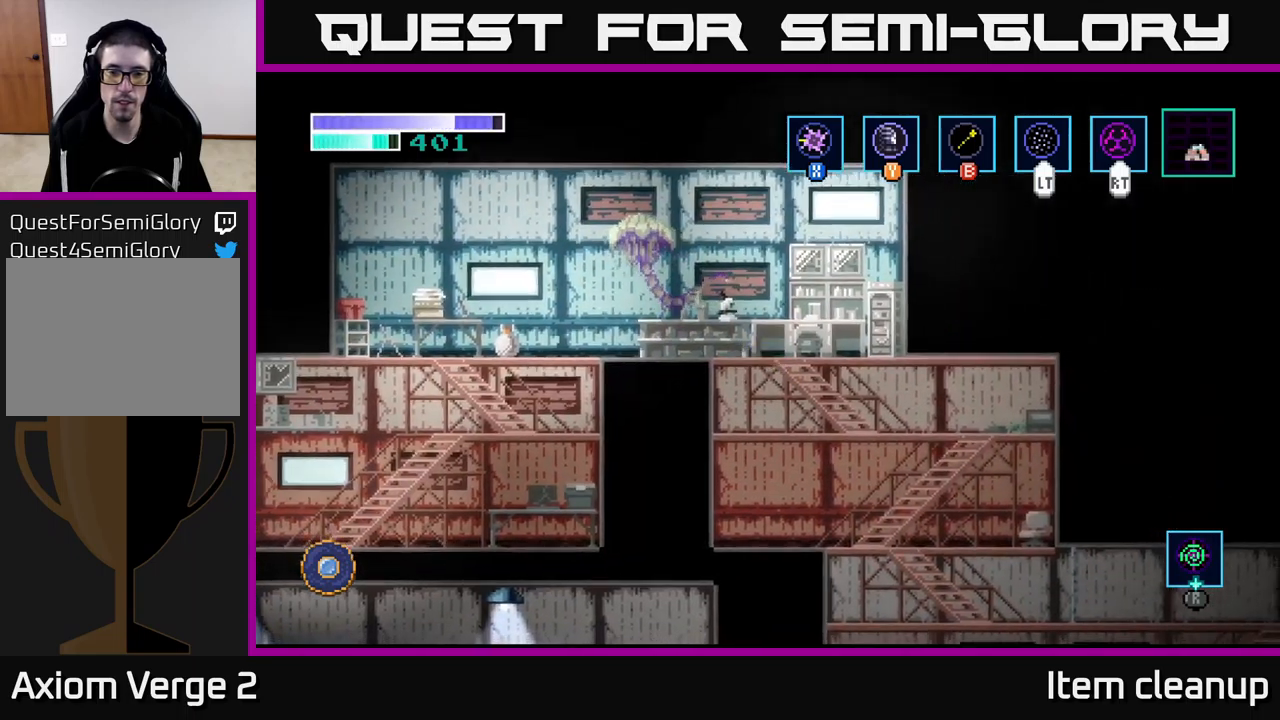
{"buttons": [], "left_stick": "right", "right_stick": "center", "events": [[17, "left_stick", "right"], [250, "left_stick", "down"], [300, "A", "down"], [383, "left_stick", "right"], [417, "A", "up"]]}
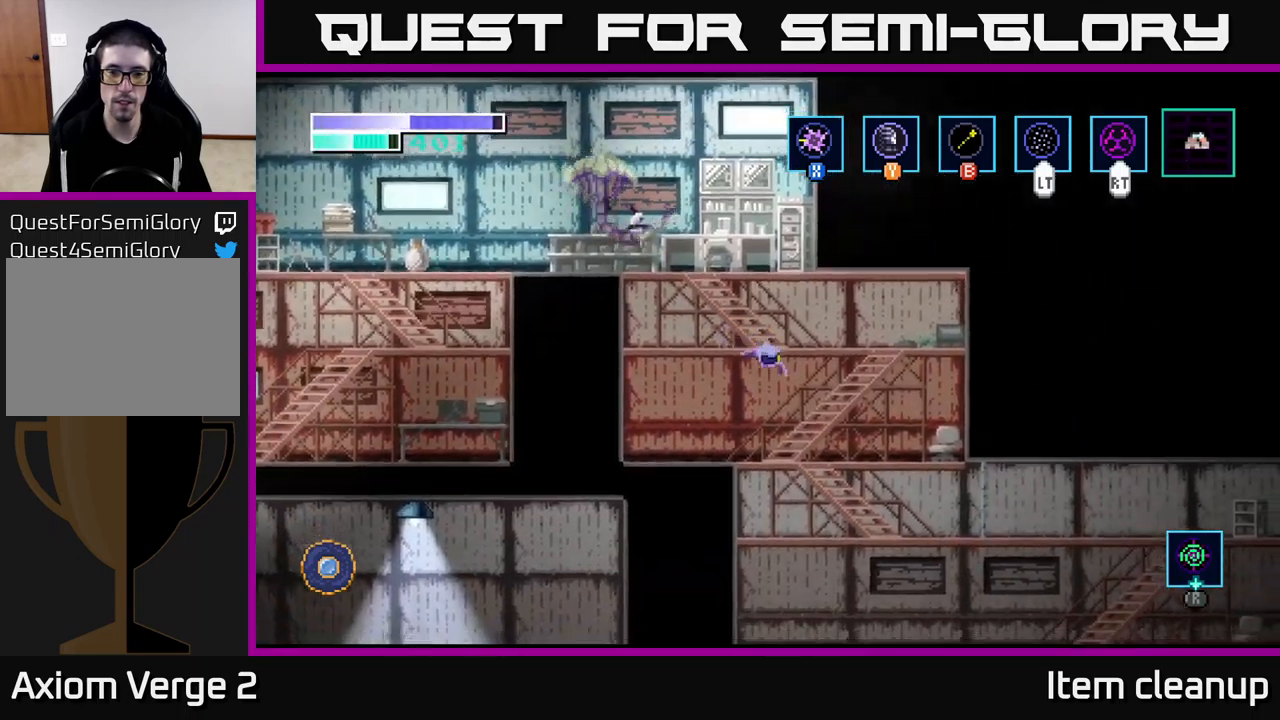
{"buttons": [], "left_stick": "down-right", "right_stick": "center", "events": [[267, "left_stick", "down"], [333, "A", "down"], [400, "left_stick", "down-right"], [433, "A", "up"]]}
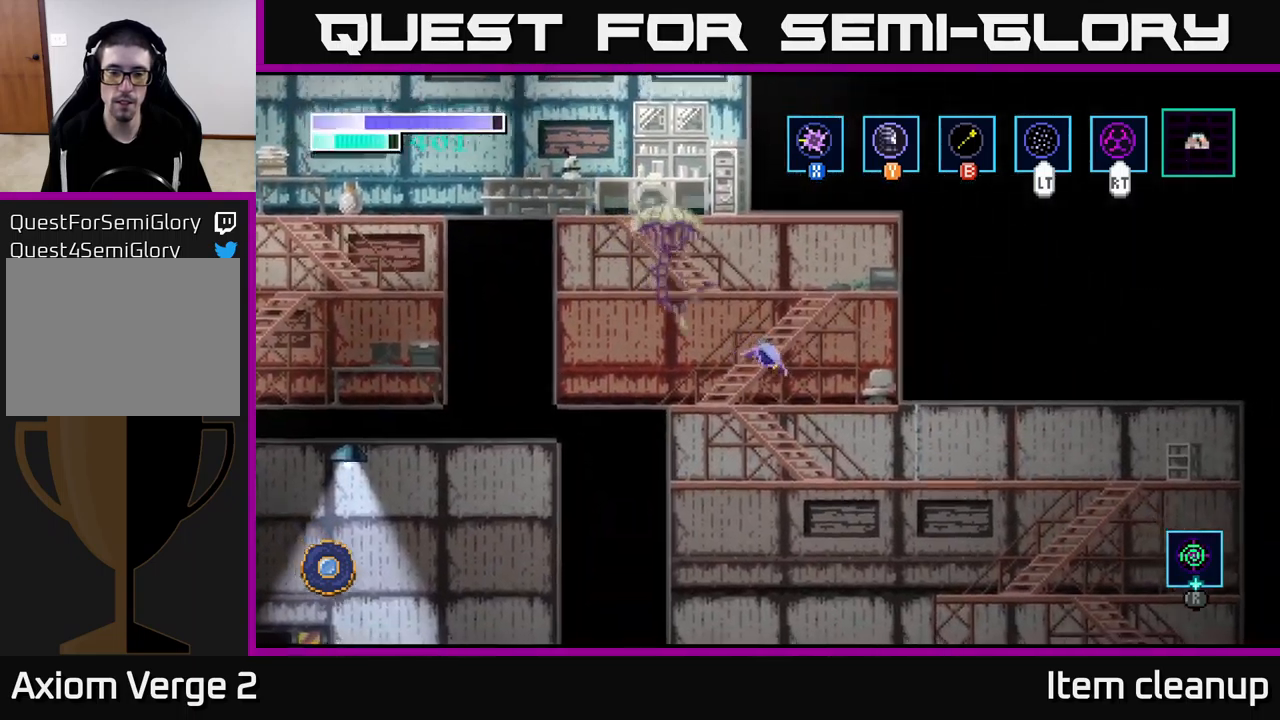
{"buttons": [], "left_stick": "down", "right_stick": "center", "events": [[233, "A", "down"], [267, "left_stick", "down"], [350, "A", "up"]]}
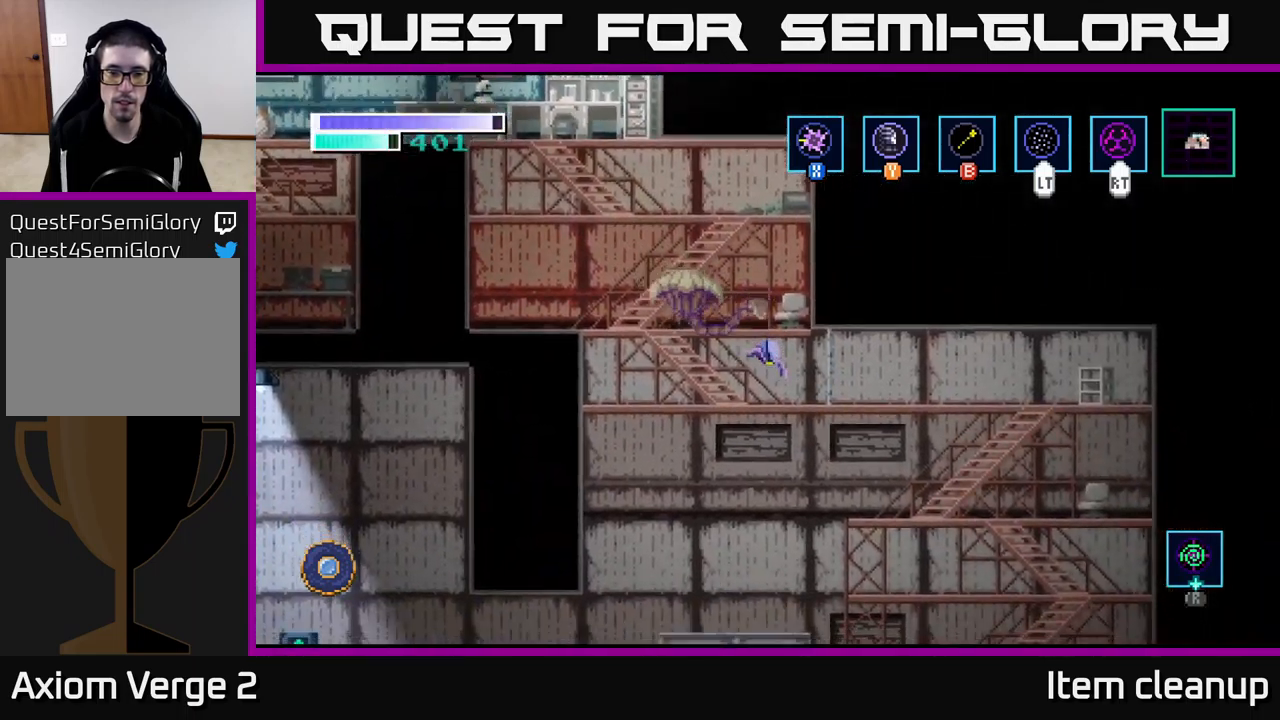
{"buttons": [], "left_stick": "down-left", "right_stick": "center", "events": [[83, "A", "down"], [250, "A", "up"], [383, "left_stick", "down-left"]]}
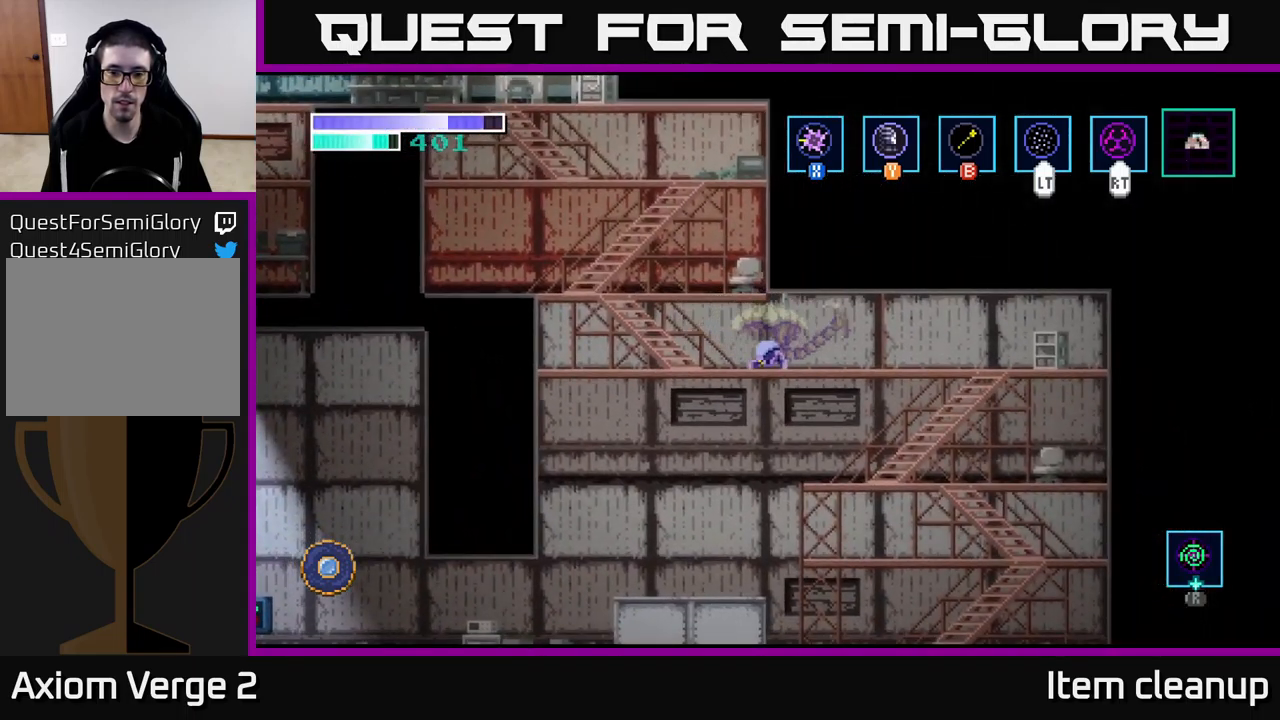
{"buttons": [], "left_stick": "down", "right_stick": "center", "events": [[183, "A", "down"], [283, "A", "up"], [317, "left_stick", "down"]]}
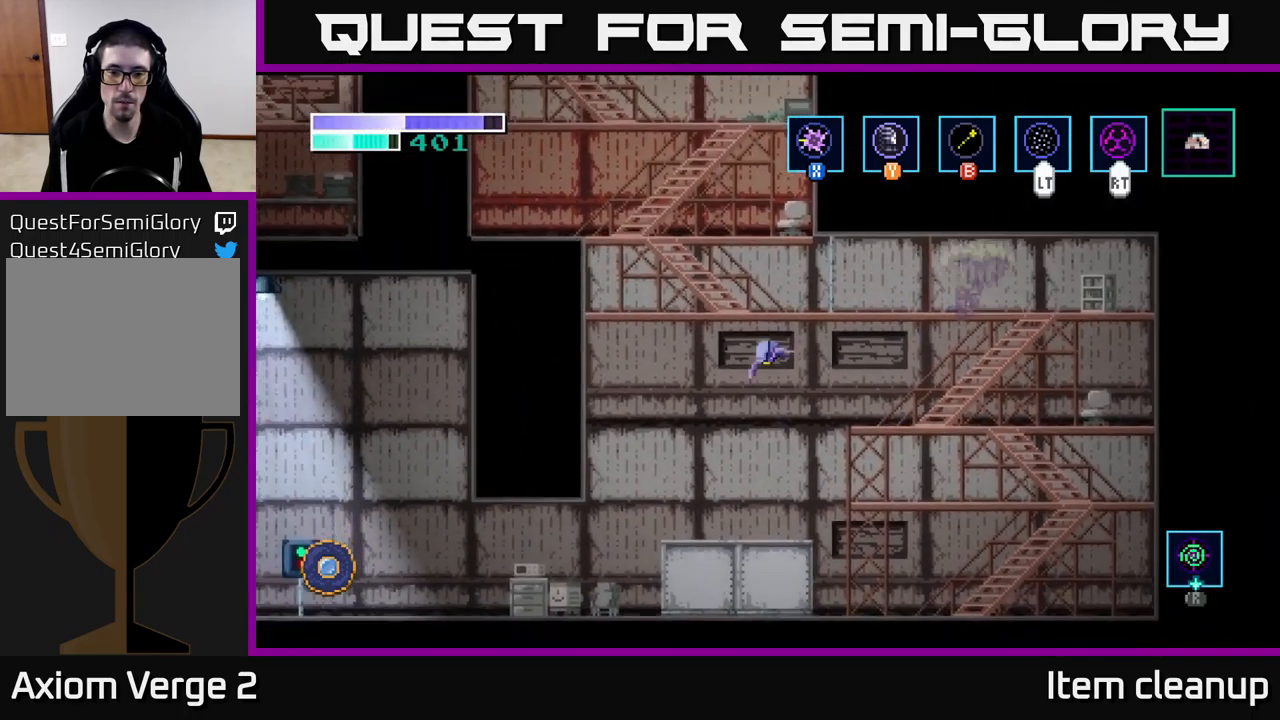
{"buttons": [], "left_stick": "left", "right_stick": "center", "events": [[117, "left_stick", "center"], [217, "left_stick", "left"]]}
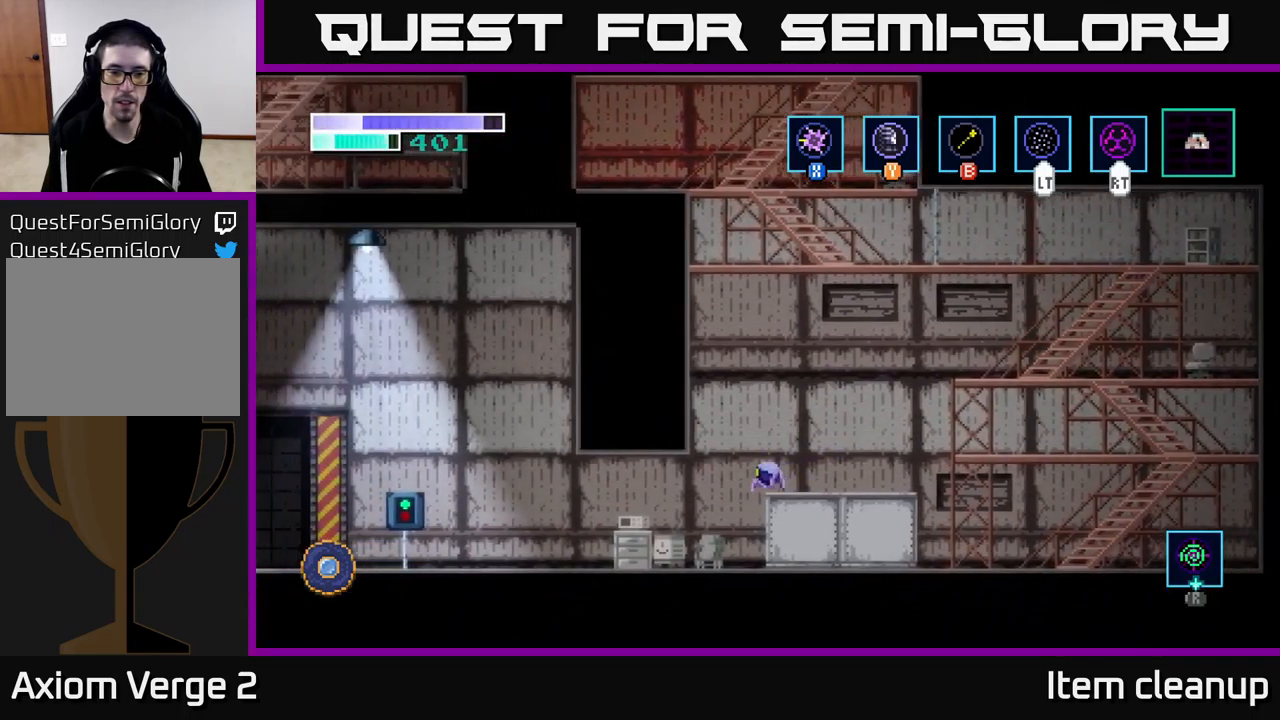
{"buttons": [], "left_stick": "left", "right_stick": "center", "events": []}
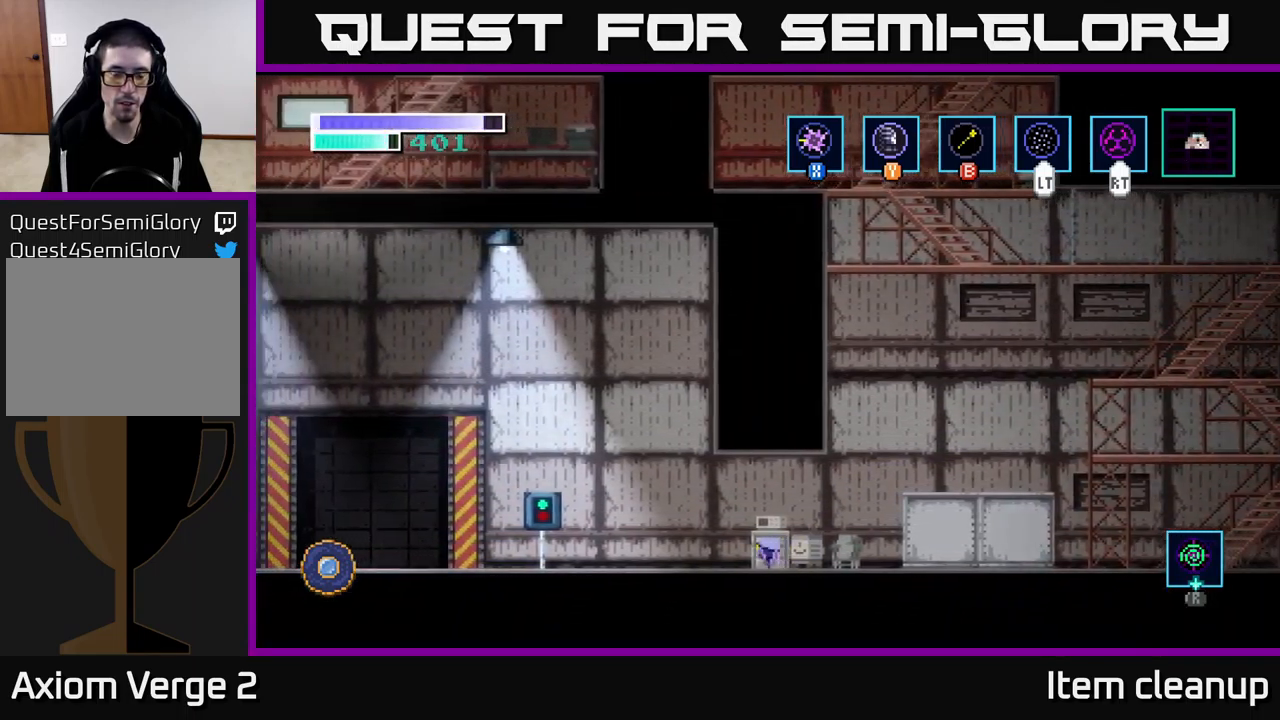
{"buttons": [], "left_stick": "left", "right_stick": "center", "events": [[317, "A", "down"], [400, "A", "up"]]}
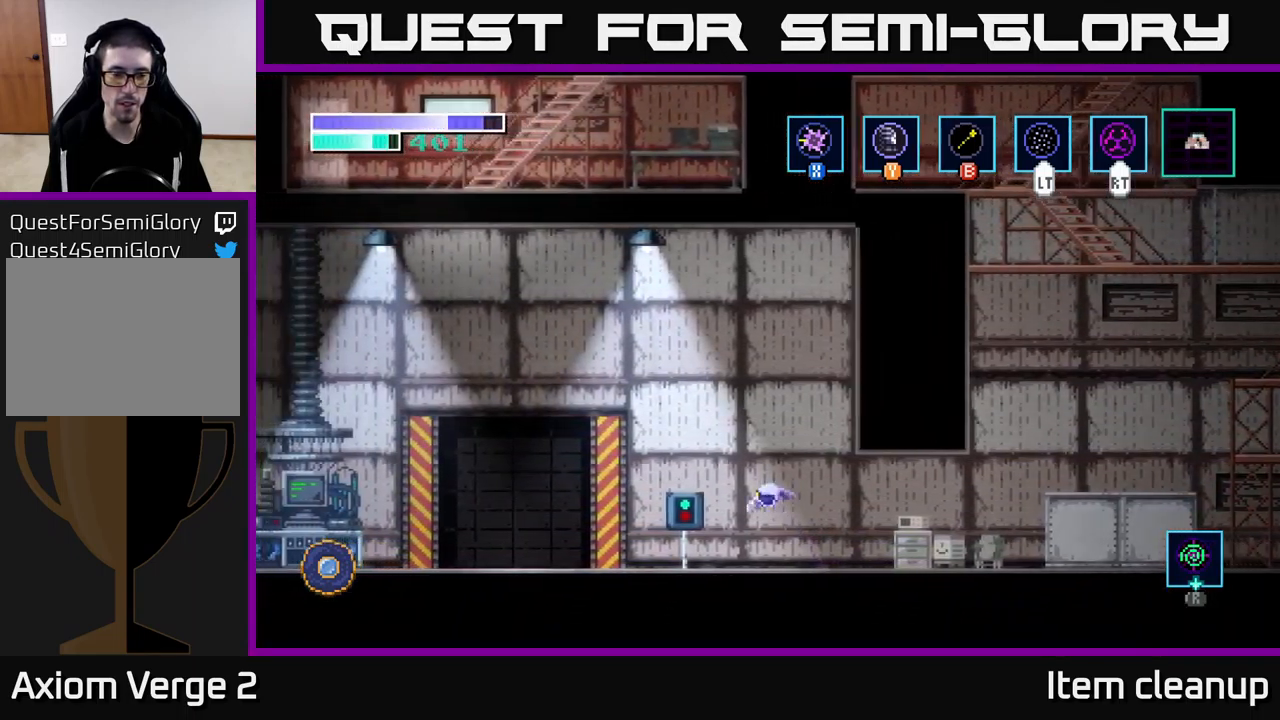
{"buttons": [], "left_stick": "left", "right_stick": "center", "events": []}
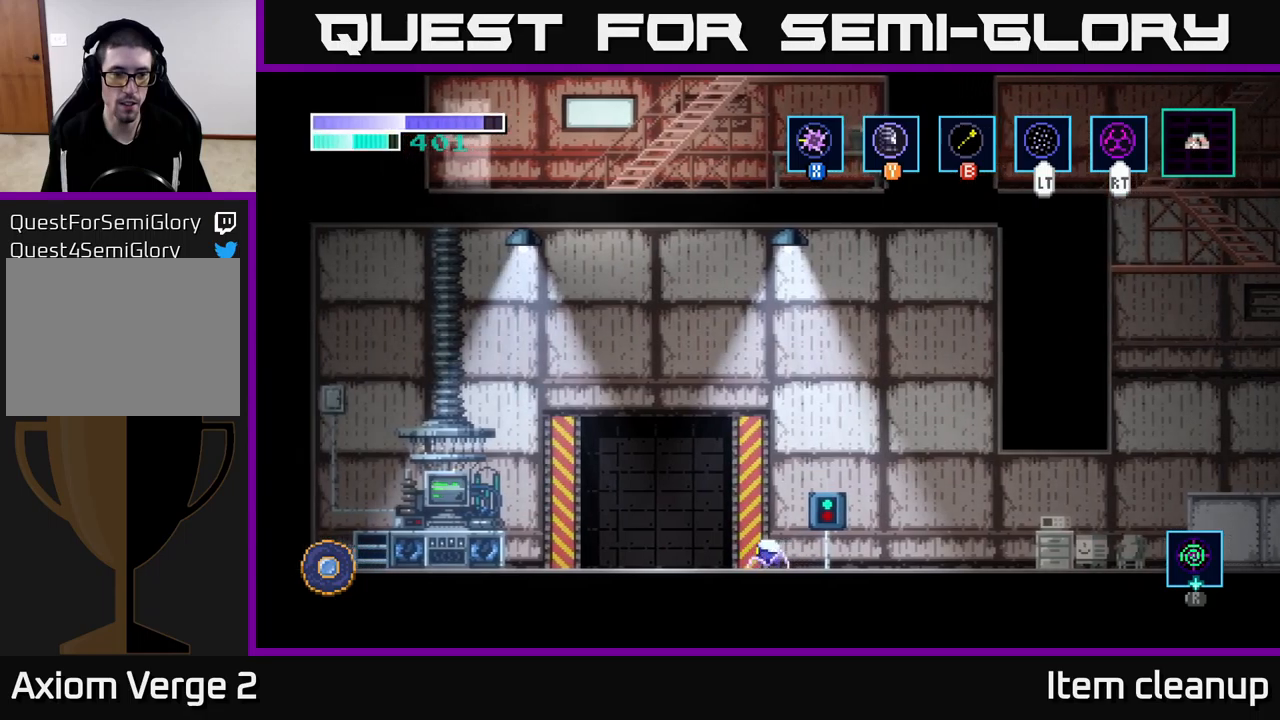
{"buttons": [], "left_stick": "up", "right_stick": "center", "events": [[300, "left_stick", "center"], [350, "left_stick", "up"]]}
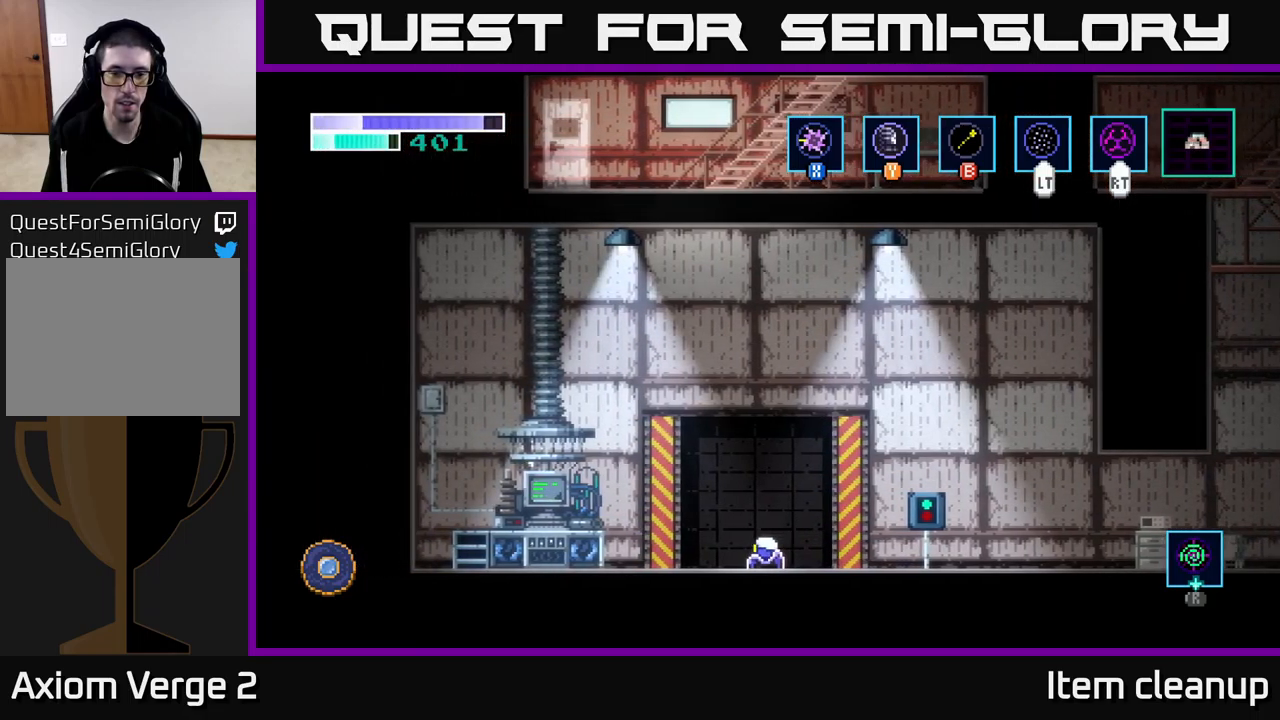
{"buttons": [], "left_stick": "center", "right_stick": "center", "events": [[17, "left_stick", "center"]]}